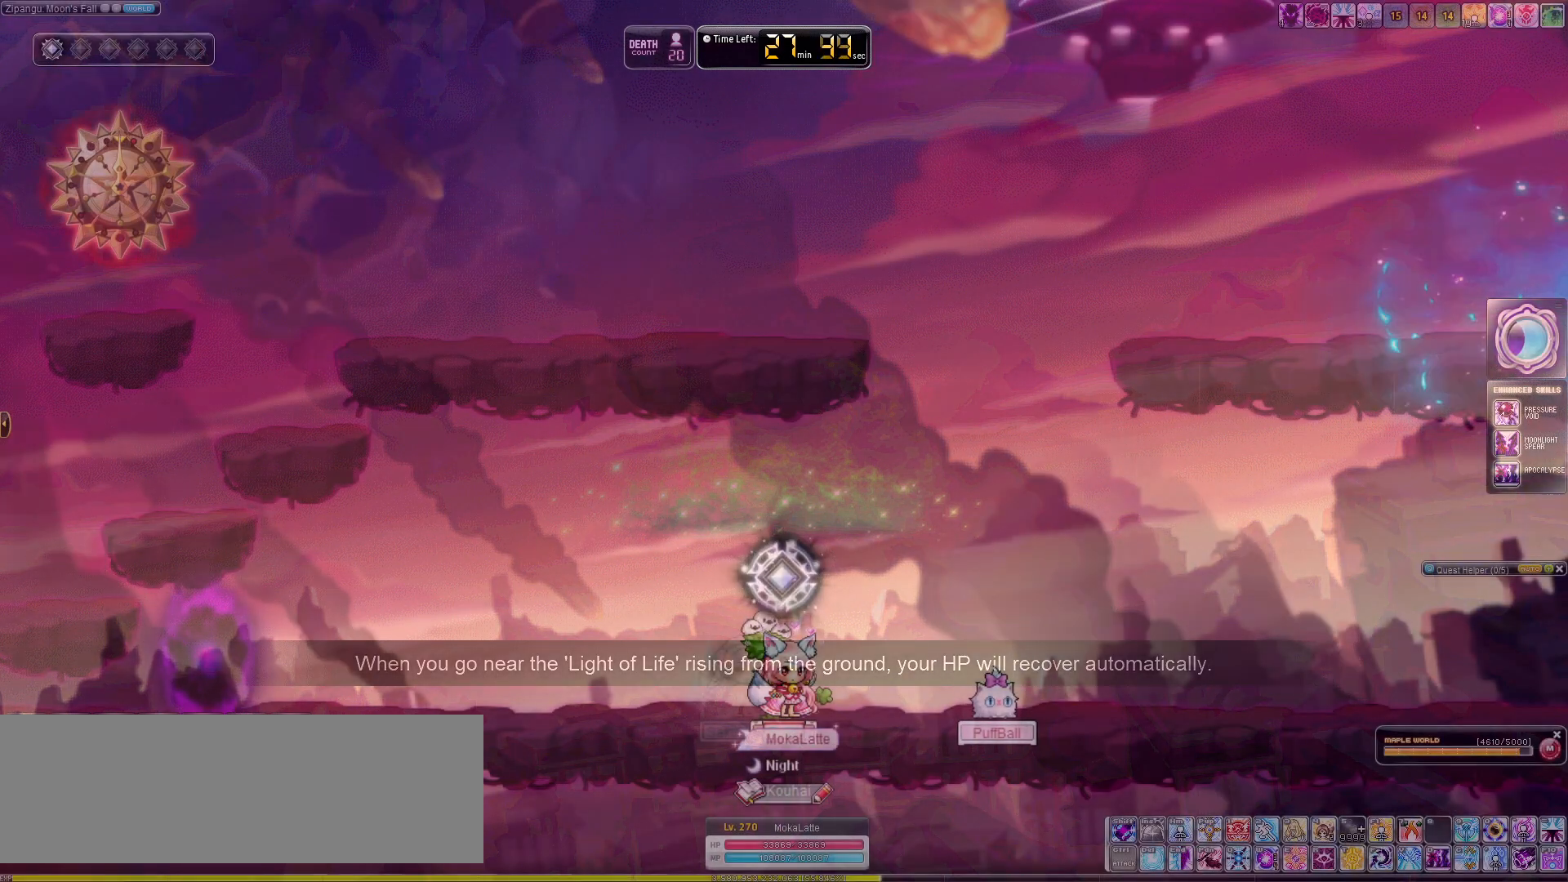
Gameplay with keyboard; each line is a JSON object with the keys held at the frame after it. "events" lists presses ("down") and releases ("up") of ".", "/", "0", "1", "2", "3", "4", "5", "6", "7", "8", "9", "a", "alt_l", "alt_r", "b", "backslash", "backspace", "c", "caps_lock", "comma", "ctrl_l", "ctrl_r", "d", "down", "e", "equals", "f", "g", "h", "i", "j", "k", "l", "lbracket", "left", "m", "minus", "n", "o", "p", "q", "quote", "r", "rbracket", "return", "right", "s", "semicolon", "shift_l", "shift_r", "space", "super", "t", "tab", "tilde", "u", "up", "v", "w", "x", "y" and "z" between this image and that frame as [ms after this image, input, new state], when the widget could be followed in between. No other keys are recorded. Mouse input is not recorded.
{"keys": ["right"], "events": [[133, "right", "down"]]}
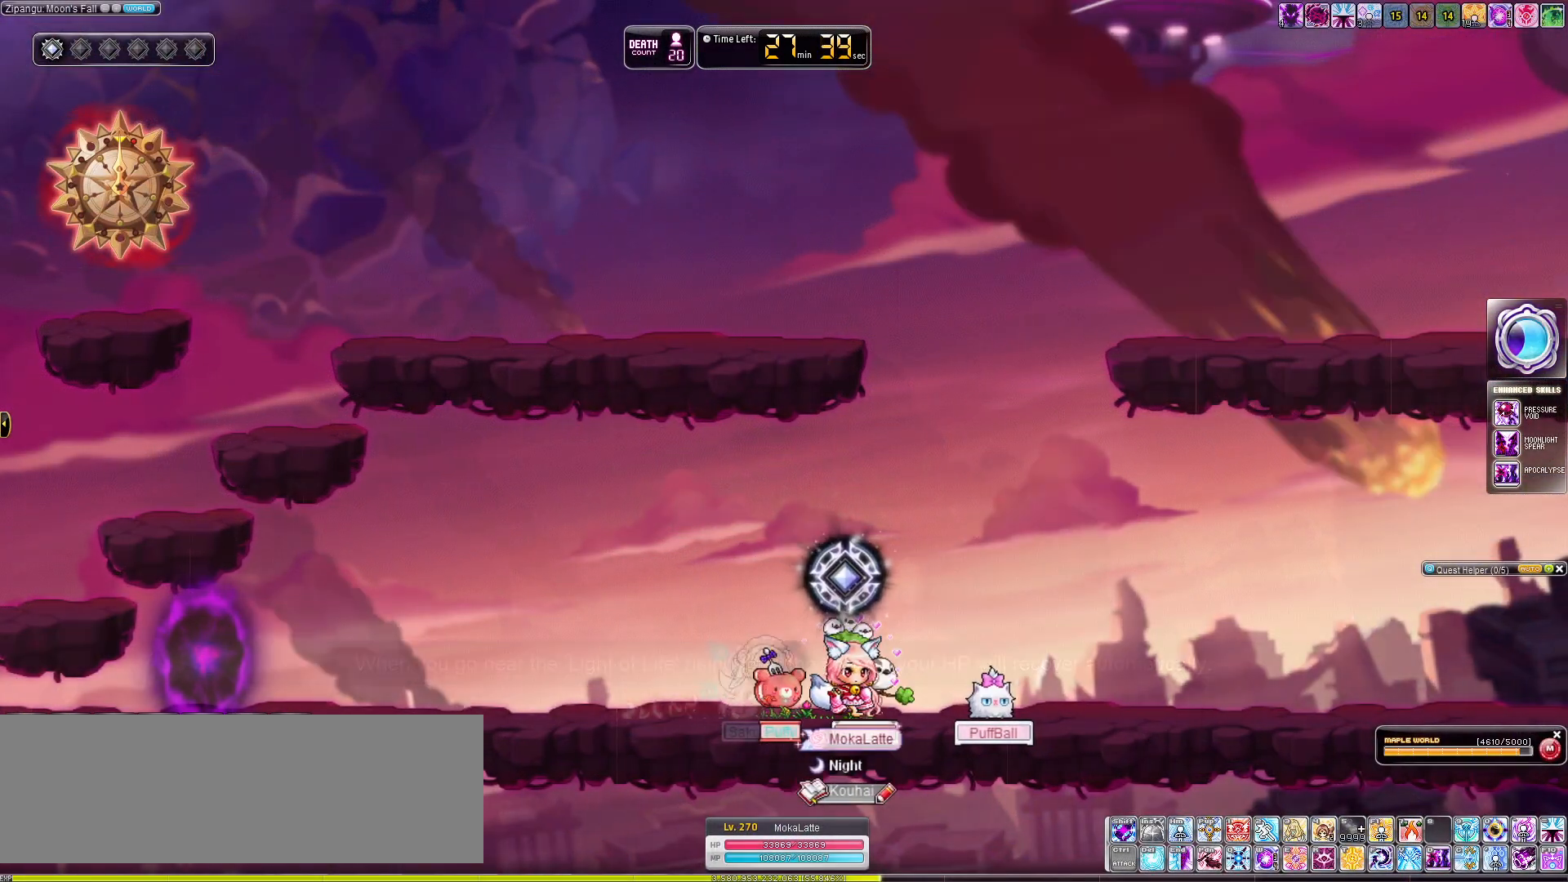
{"keys": ["a", "right"], "events": [[17, "a", "down"]]}
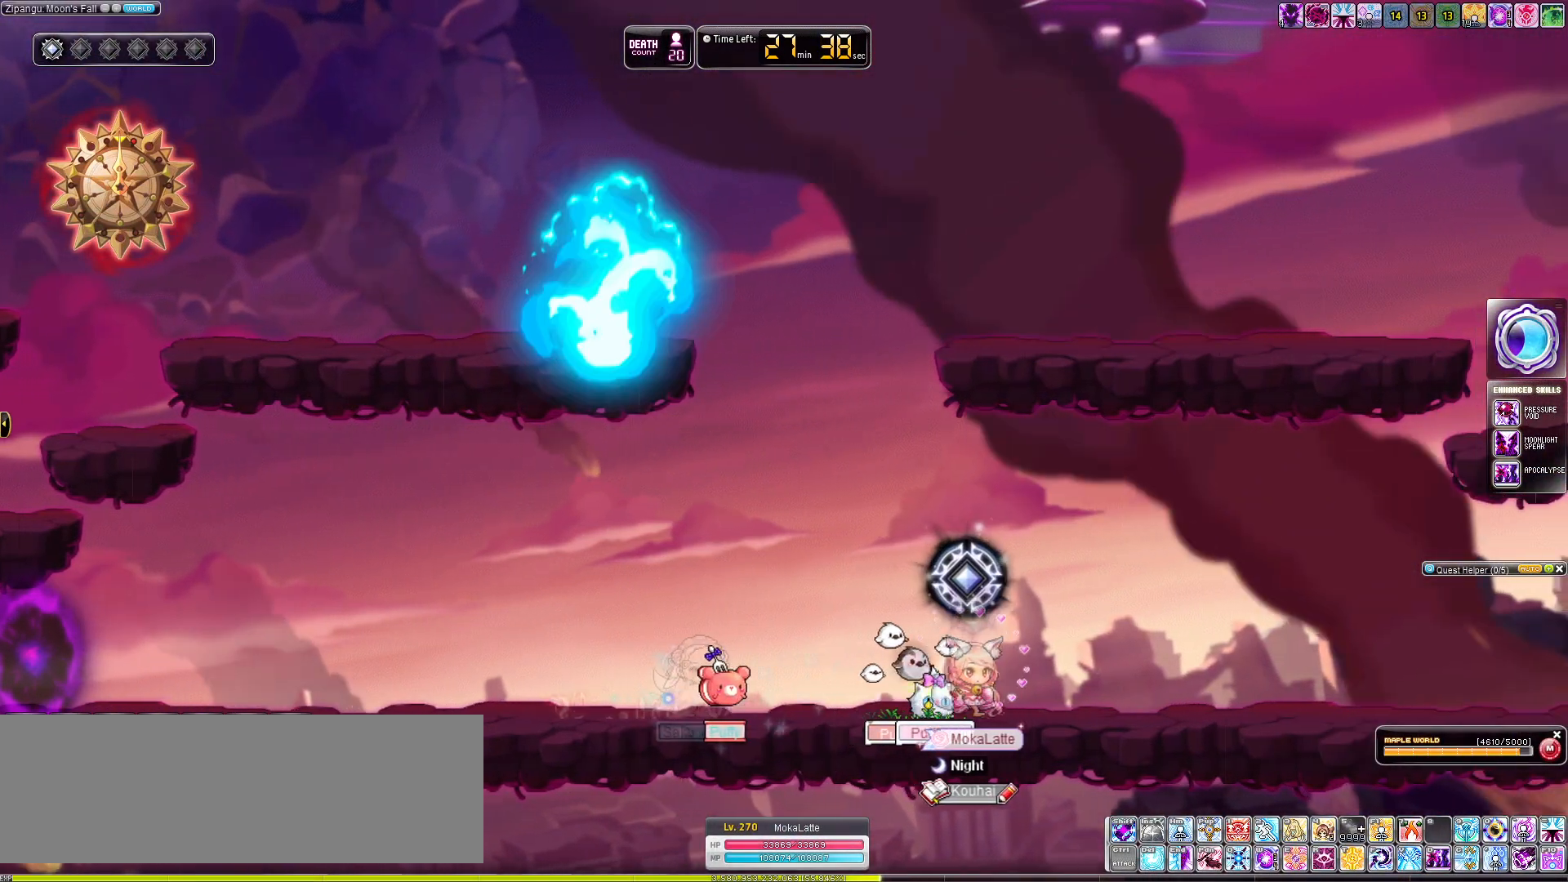
{"keys": ["left"], "events": [[166, "a", "up"], [267, "left", "down"], [267, "right", "up"]]}
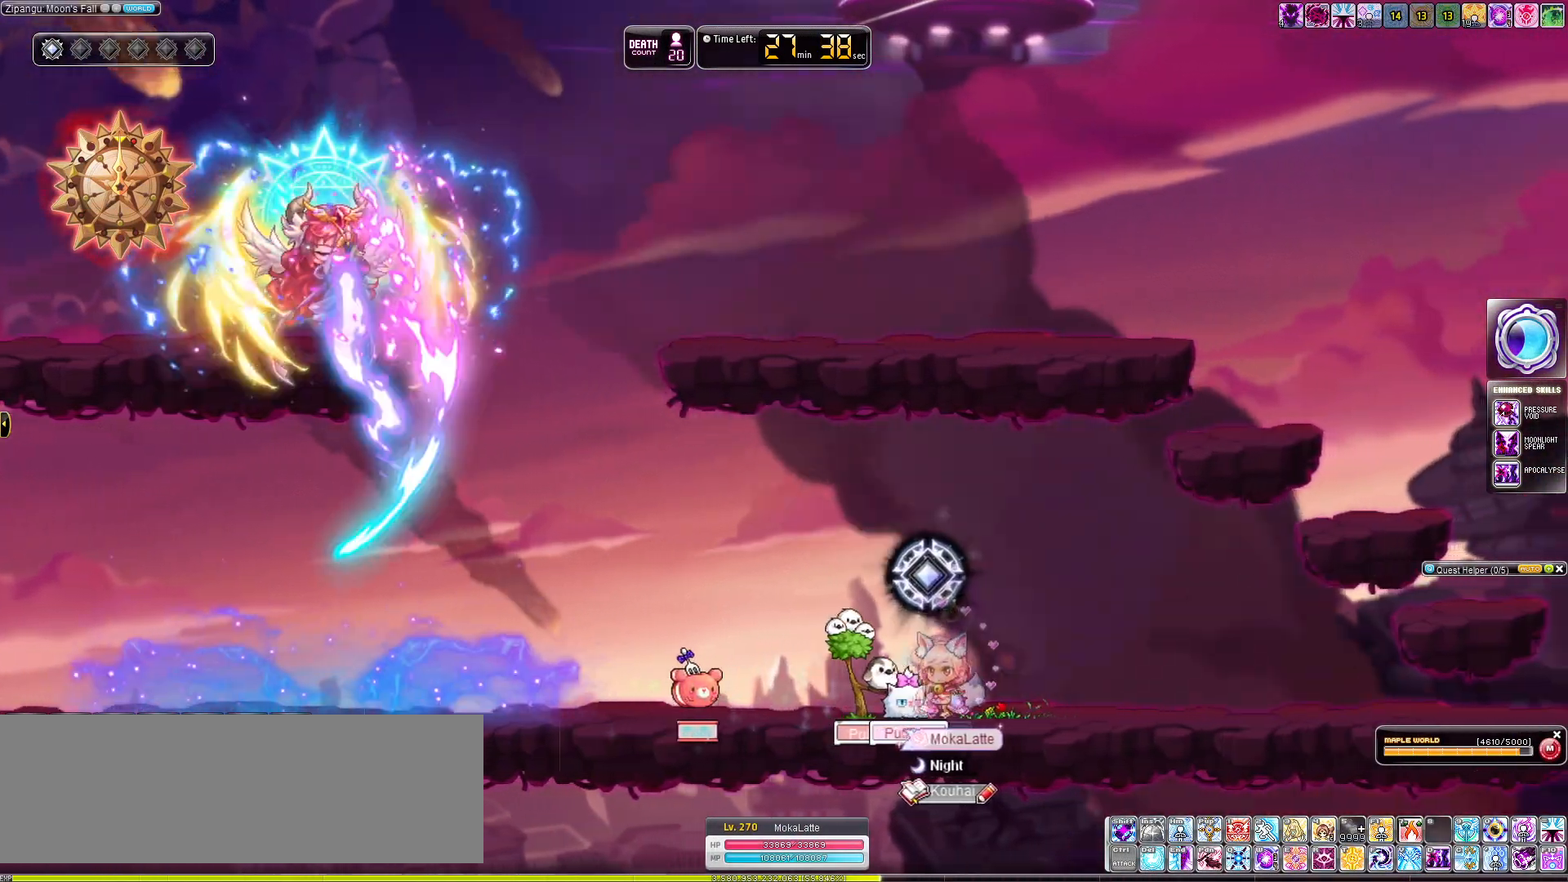
{"keys": ["a", "right"], "events": [[184, "left", "up"], [367, "right", "down"], [467, "a", "down"]]}
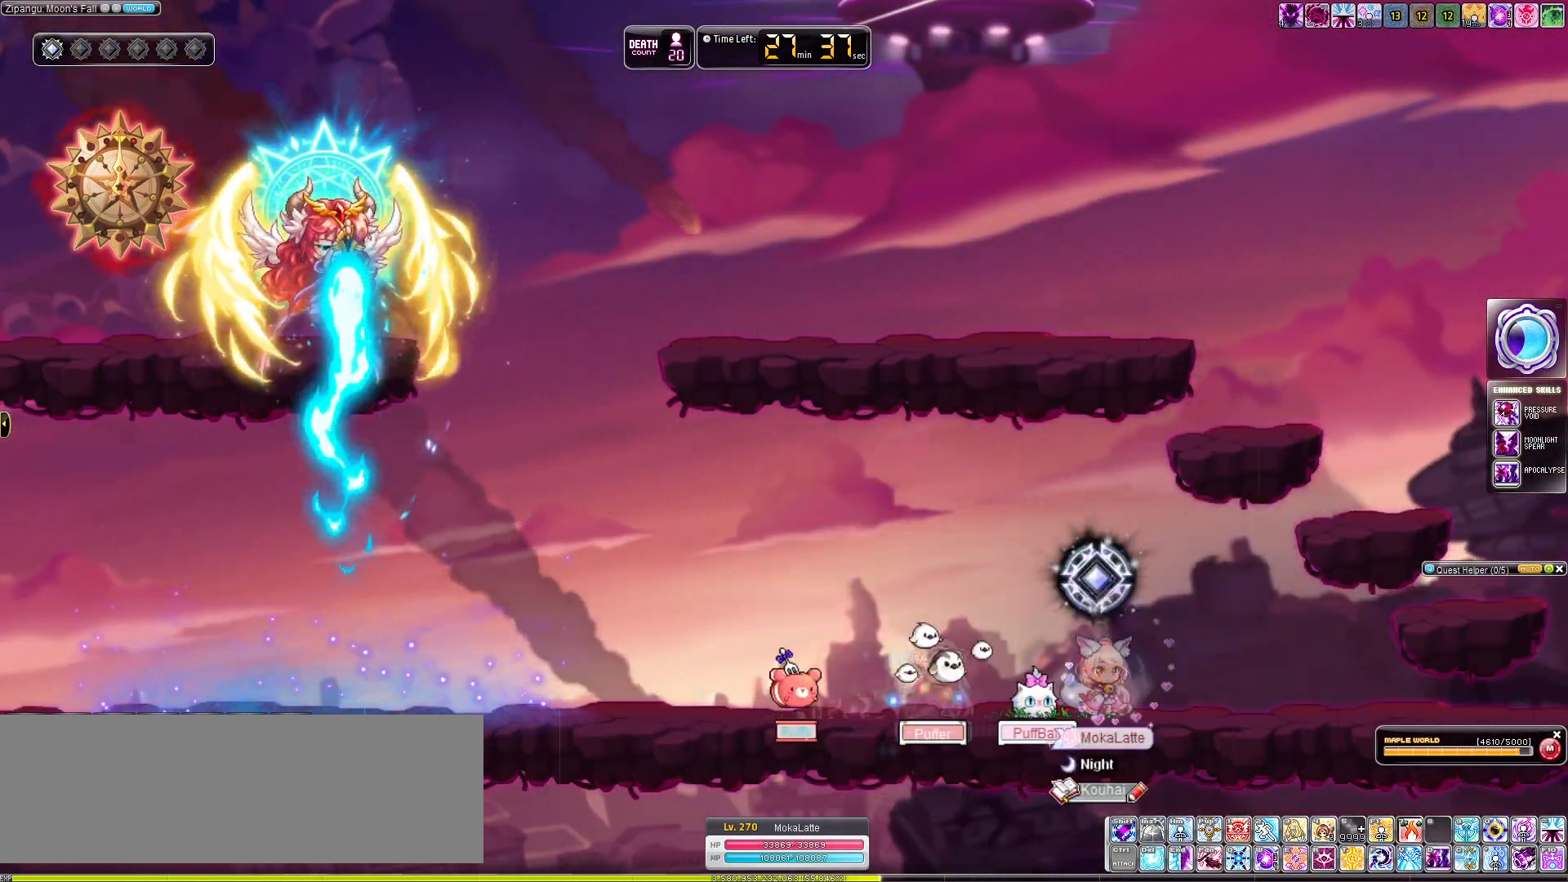
{"keys": ["left", "up"], "events": [[100, "a", "up"], [200, "left", "down"], [200, "right", "up"], [300, "alt_l", "down"], [300, "up", "down"], [433, "alt_l", "up"]]}
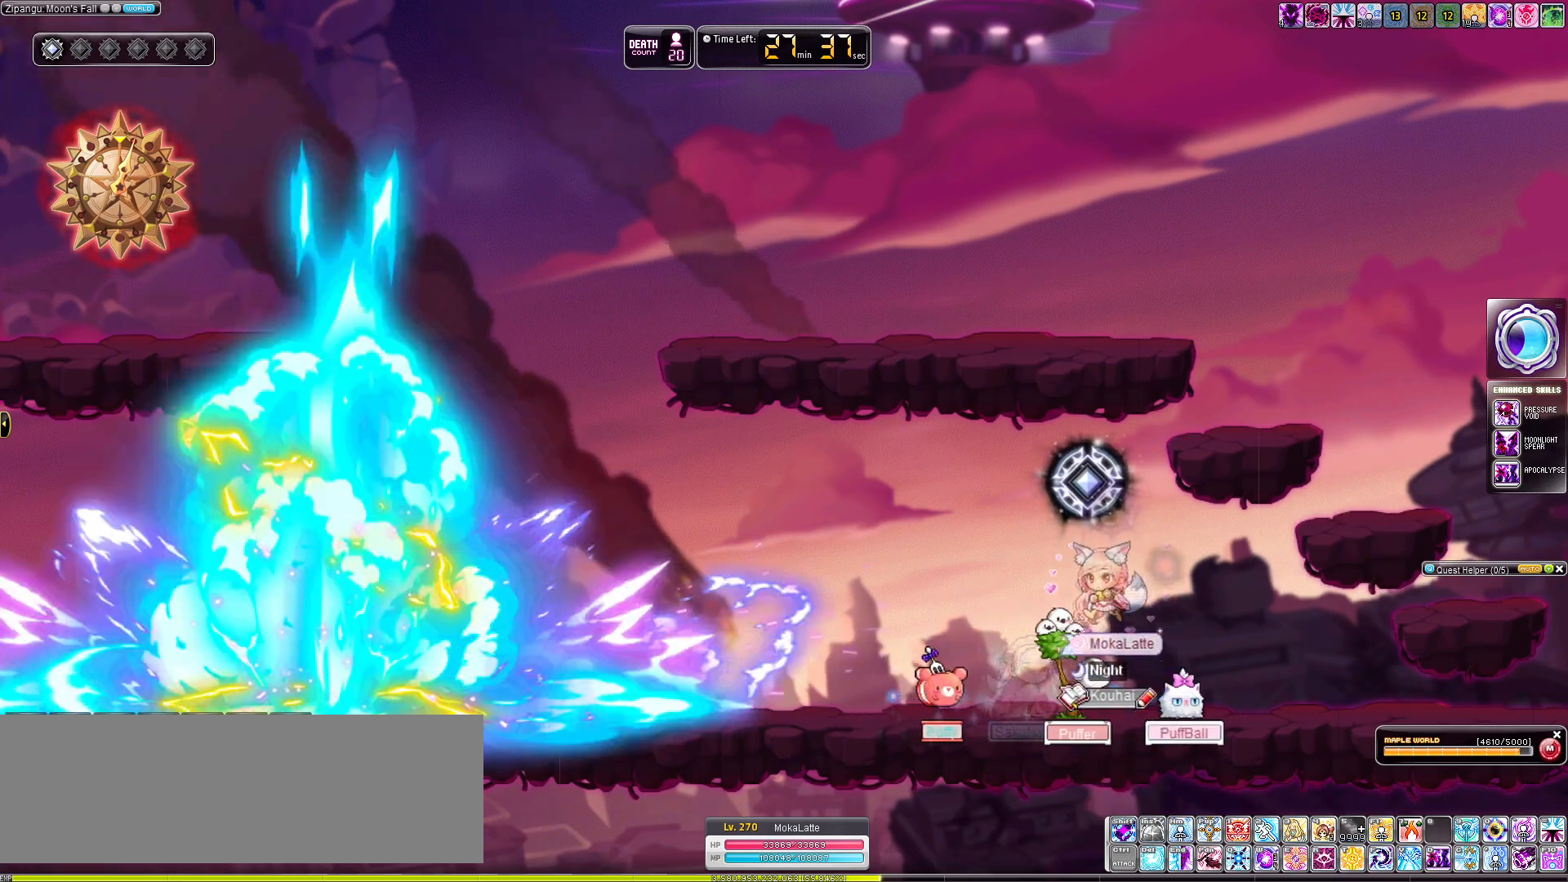
{"keys": ["left"], "events": [[67, "up", "up"]]}
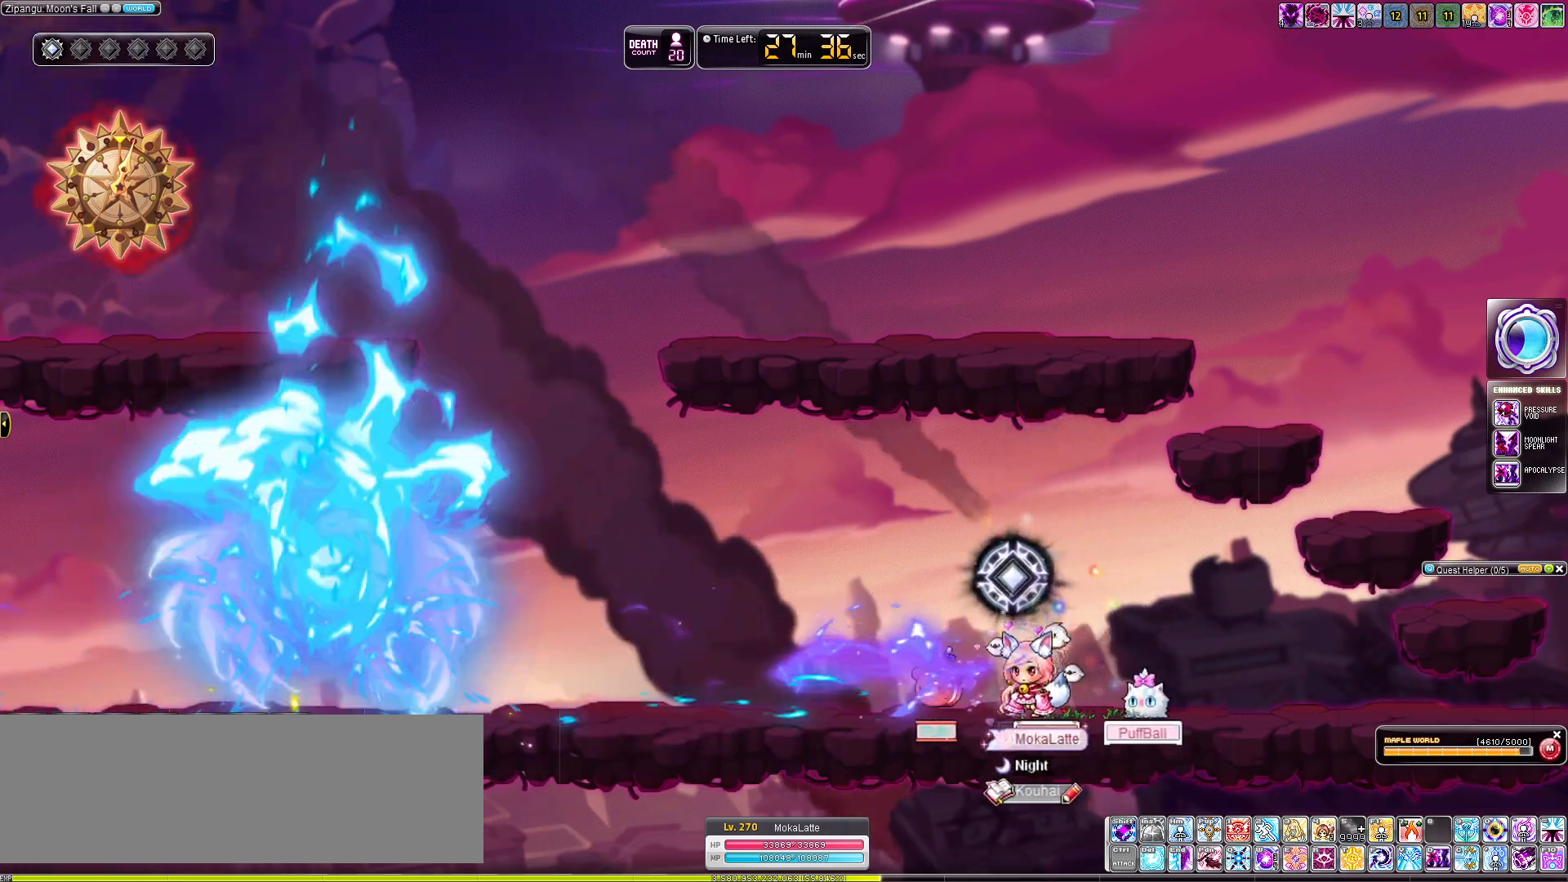
{"keys": ["d"], "events": [[33, "a", "down"], [317, "a", "up"], [367, "d", "down"], [367, "left", "up"]]}
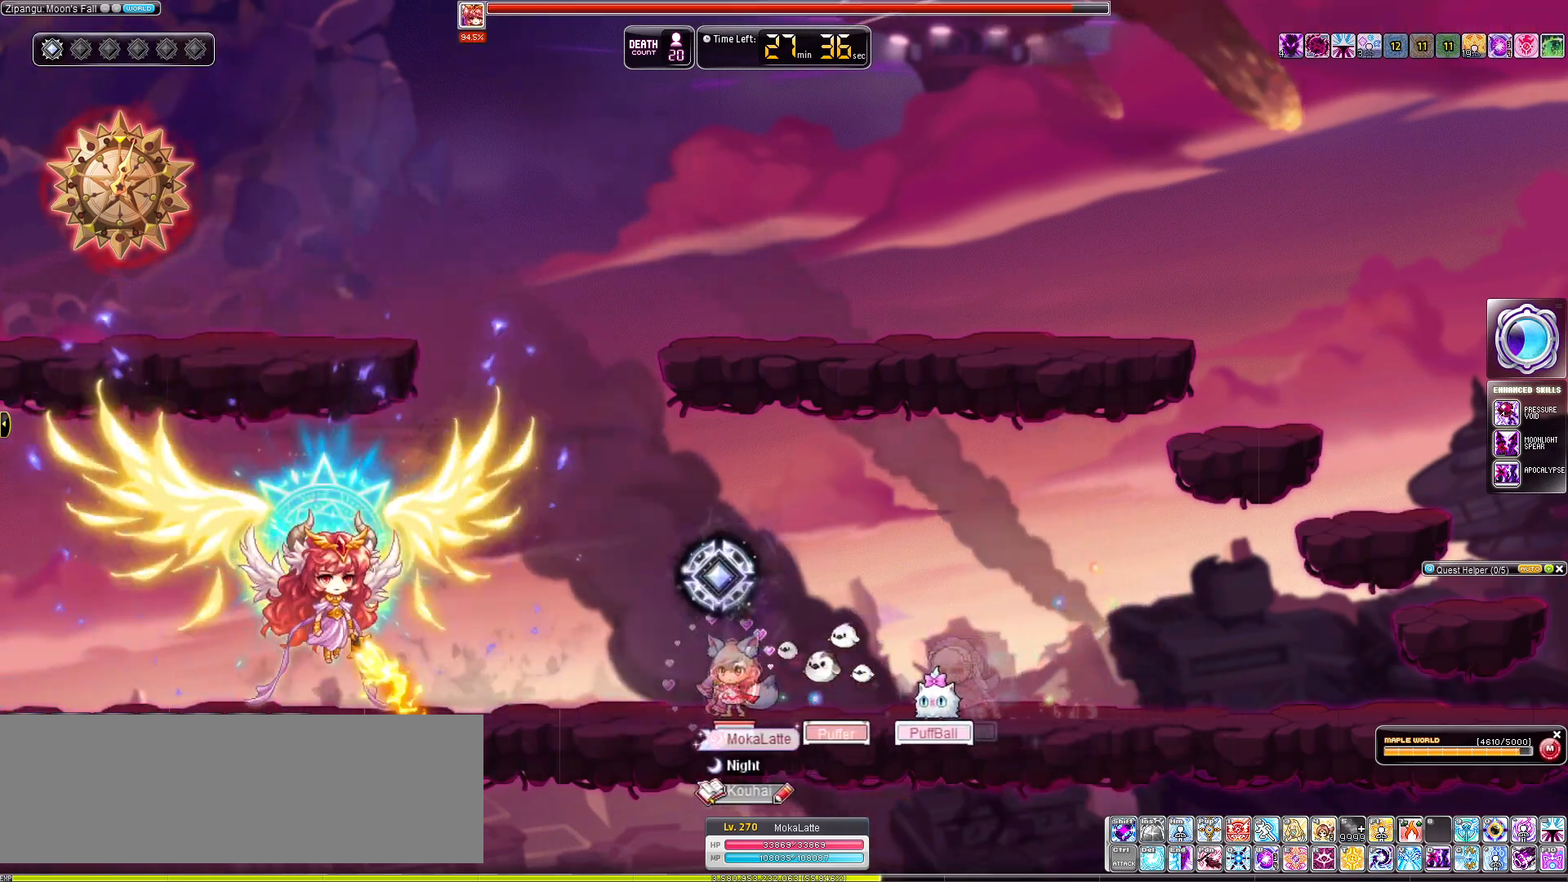
{"keys": ["d"], "events": []}
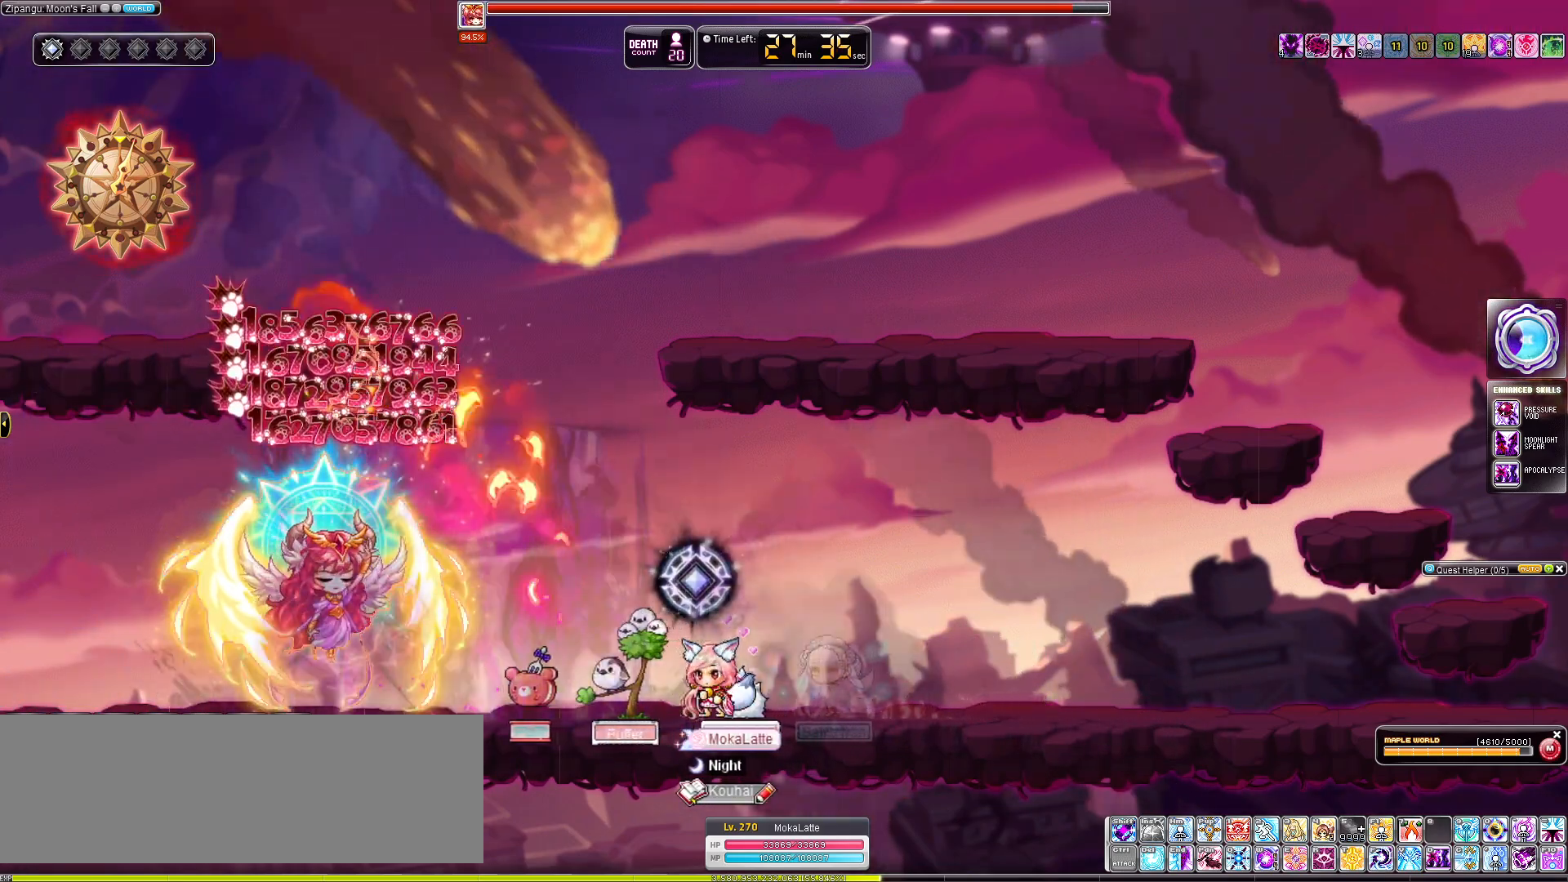
{"keys": ["a", "right"], "events": [[166, "d", "up"], [166, "right", "down"], [250, "a", "down"]]}
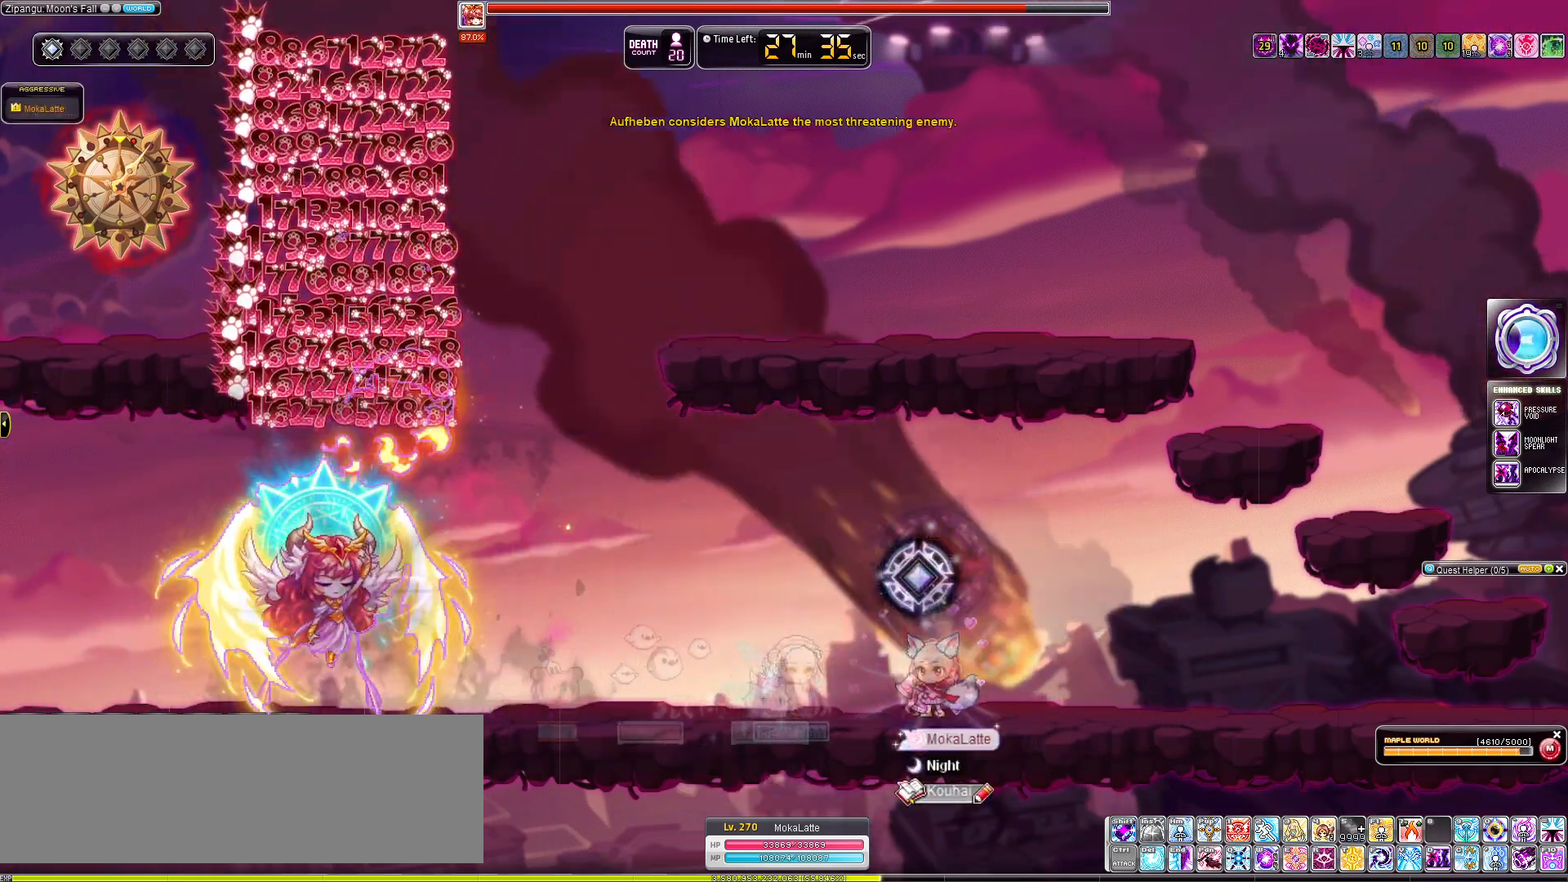
{"keys": ["a", "left"], "events": [[33, "a", "up"], [84, "left", "down"], [84, "right", "up"], [317, "a", "down"]]}
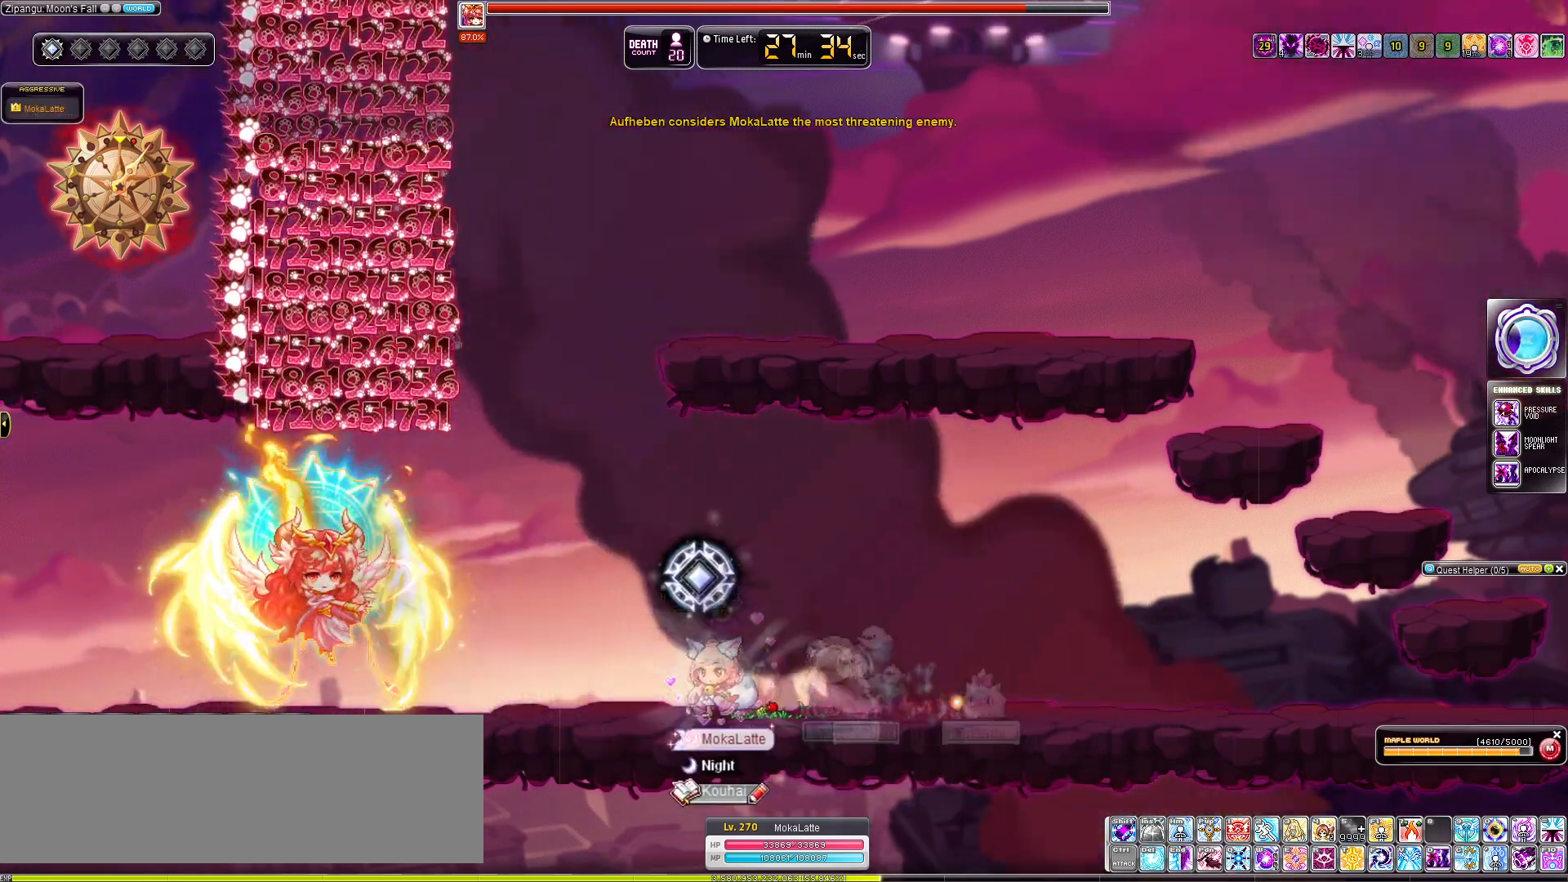
{"keys": ["a", "left"], "events": [[150, "a", "up"], [200, "d", "down"], [333, "d", "up"], [433, "a", "down"]]}
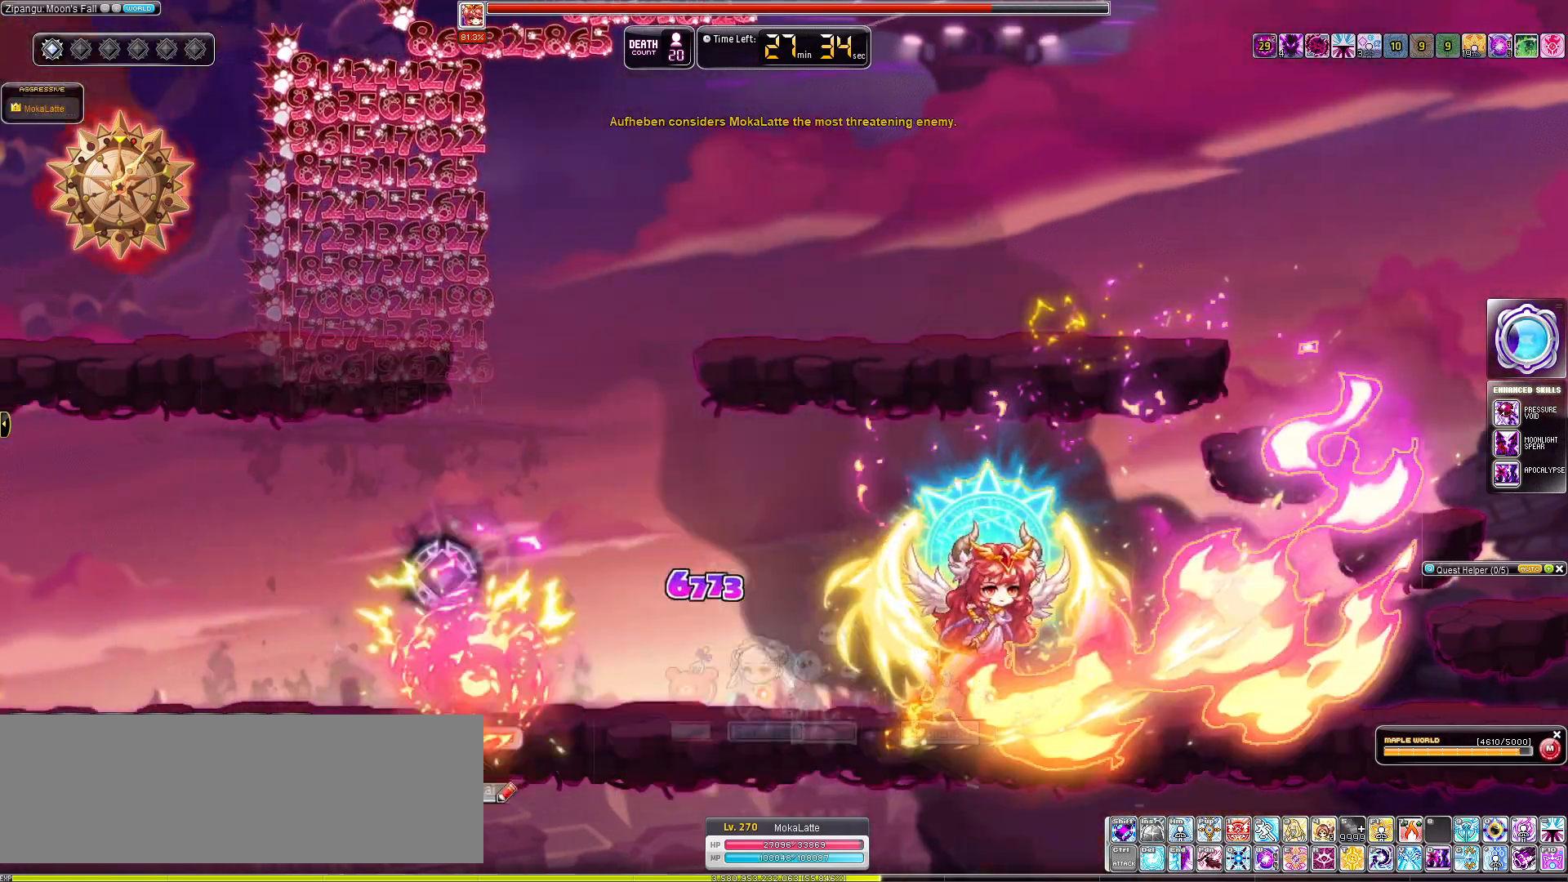
{"keys": ["right"], "events": [[117, "a", "up"], [217, "left", "up"], [250, "right", "down"]]}
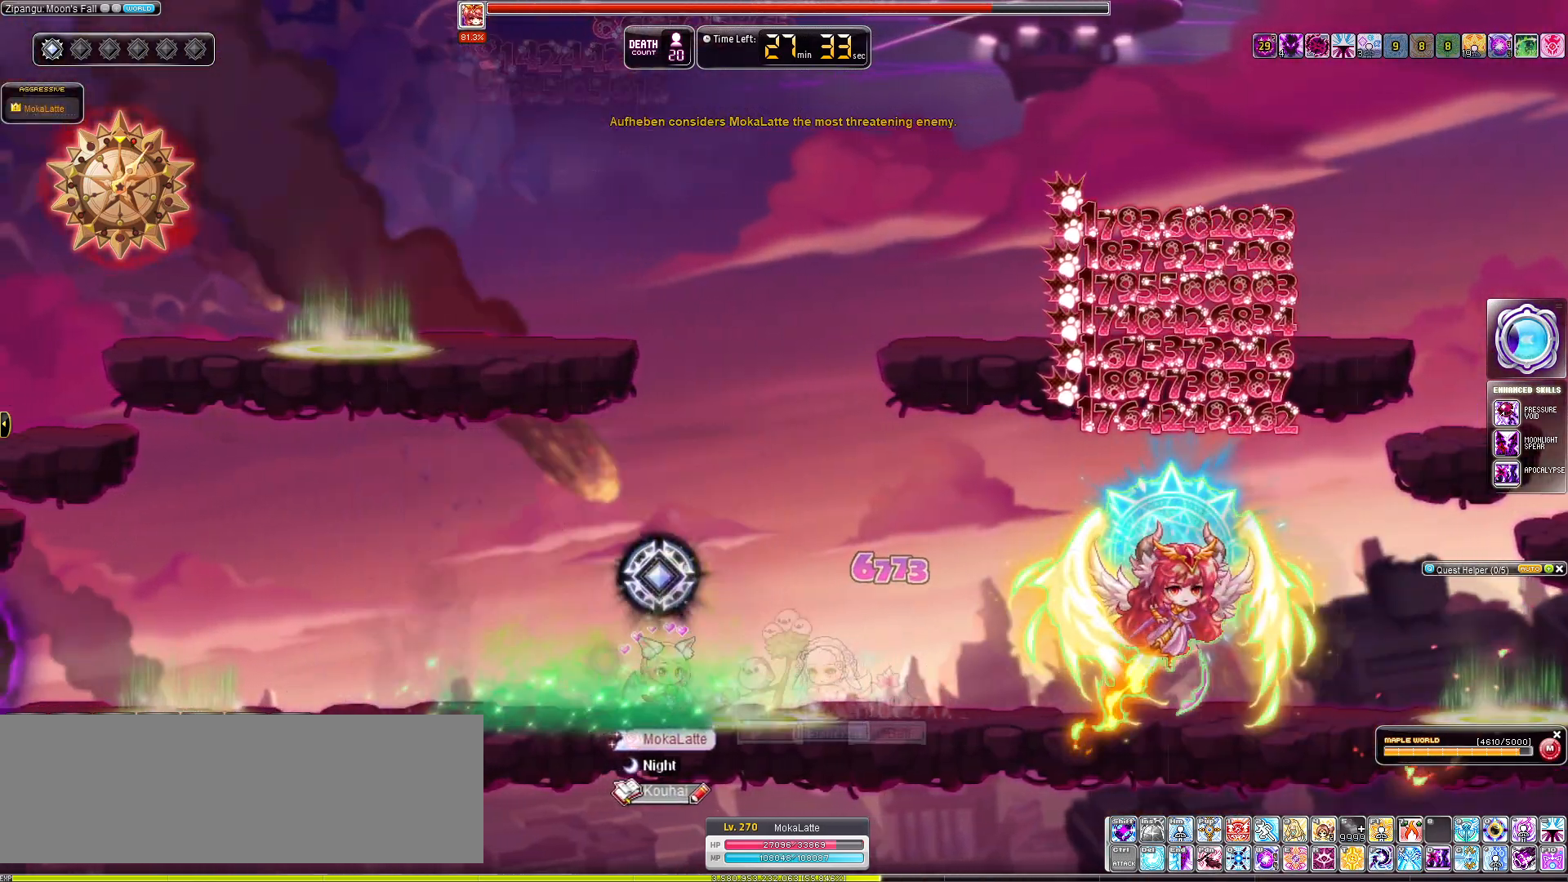
{"keys": ["d", "right"], "events": [[133, "a", "down"], [317, "a", "up"], [317, "d", "down"]]}
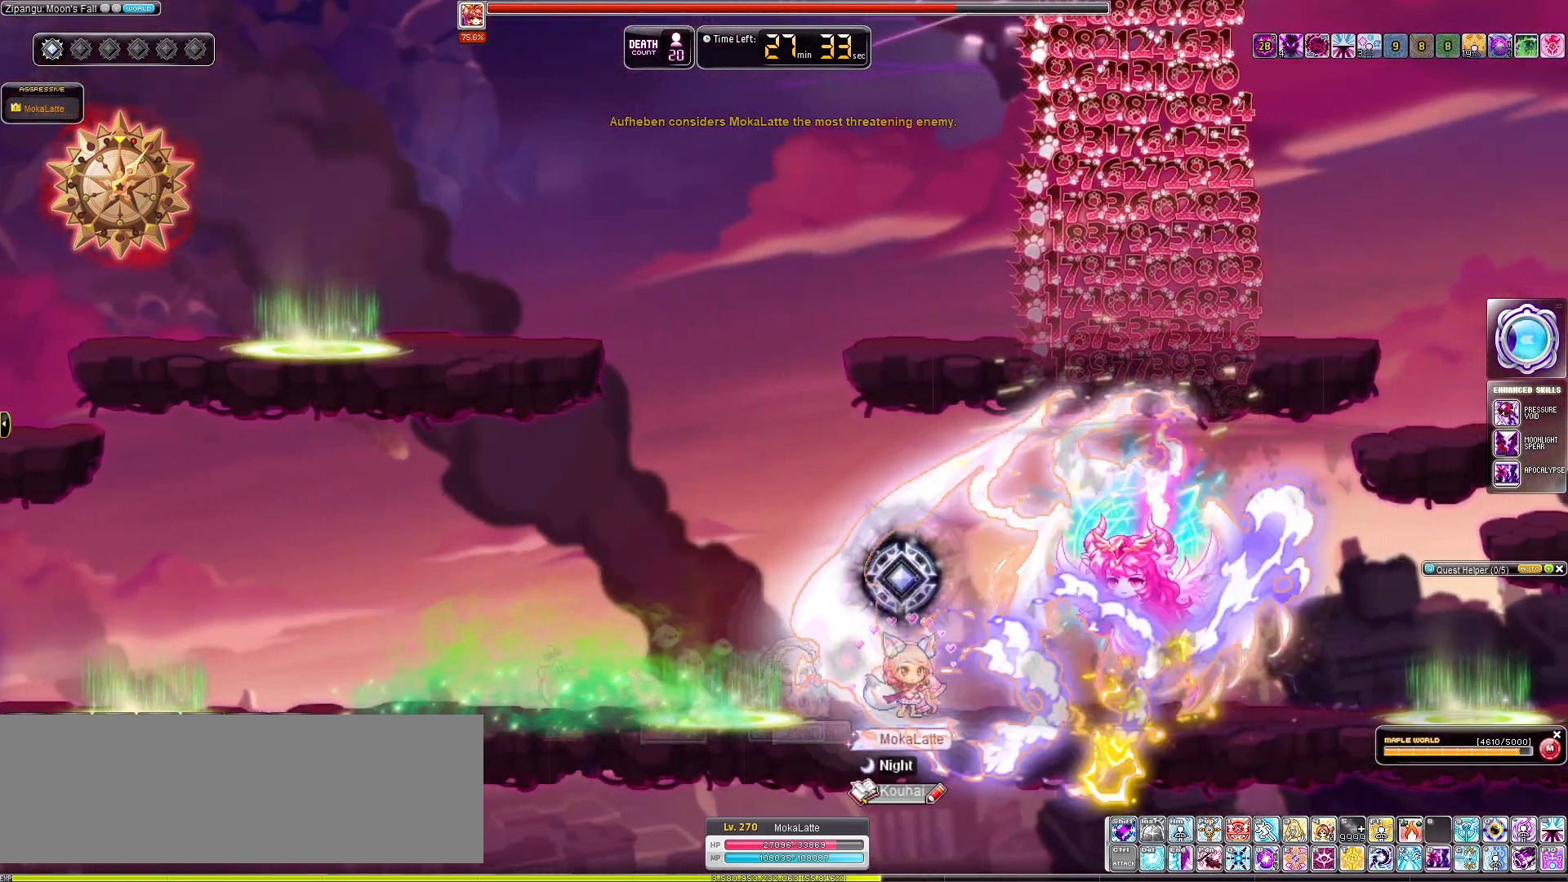
{"keys": ["a", "left"], "events": [[100, "d", "up"], [234, "left", "down"], [234, "right", "up"], [384, "a", "down"]]}
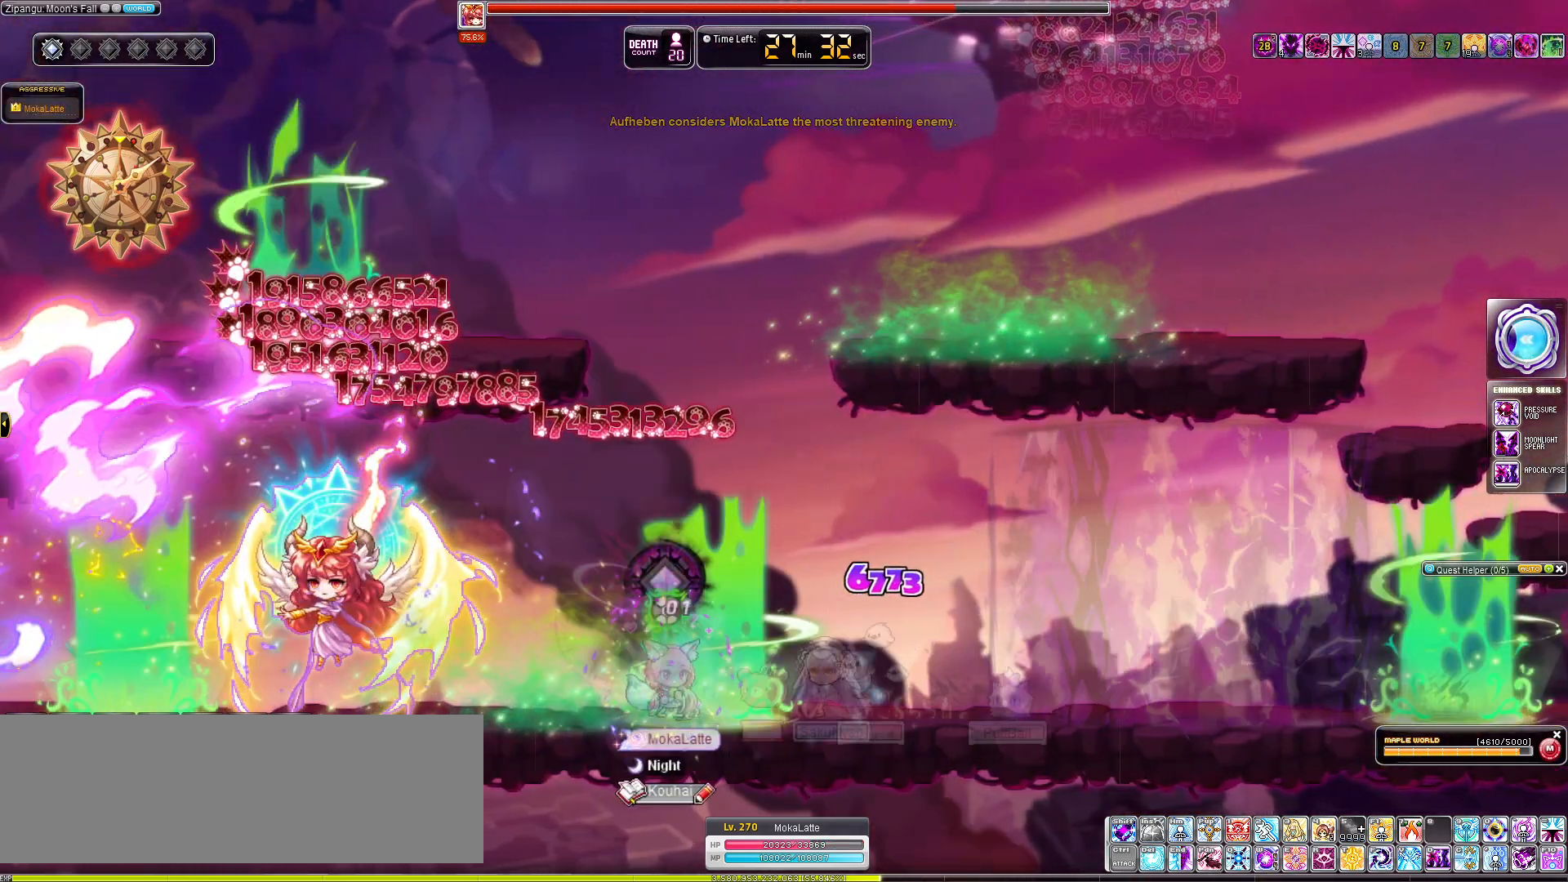
{"keys": ["d"], "events": [[16, "a", "up"], [166, "d", "down"], [217, "left", "up"]]}
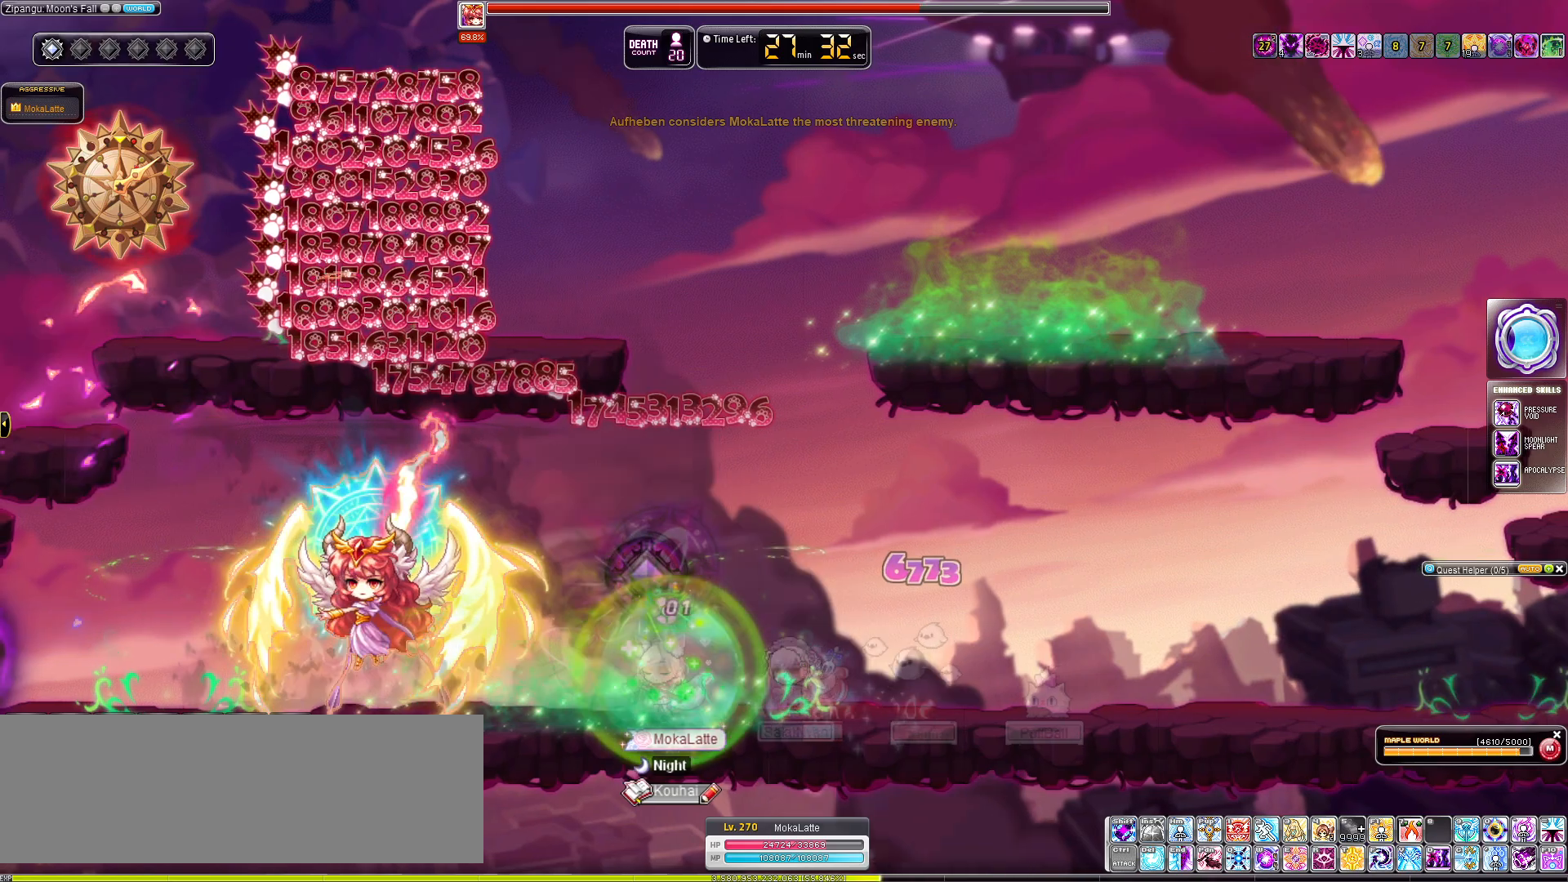
{"keys": ["d"], "events": []}